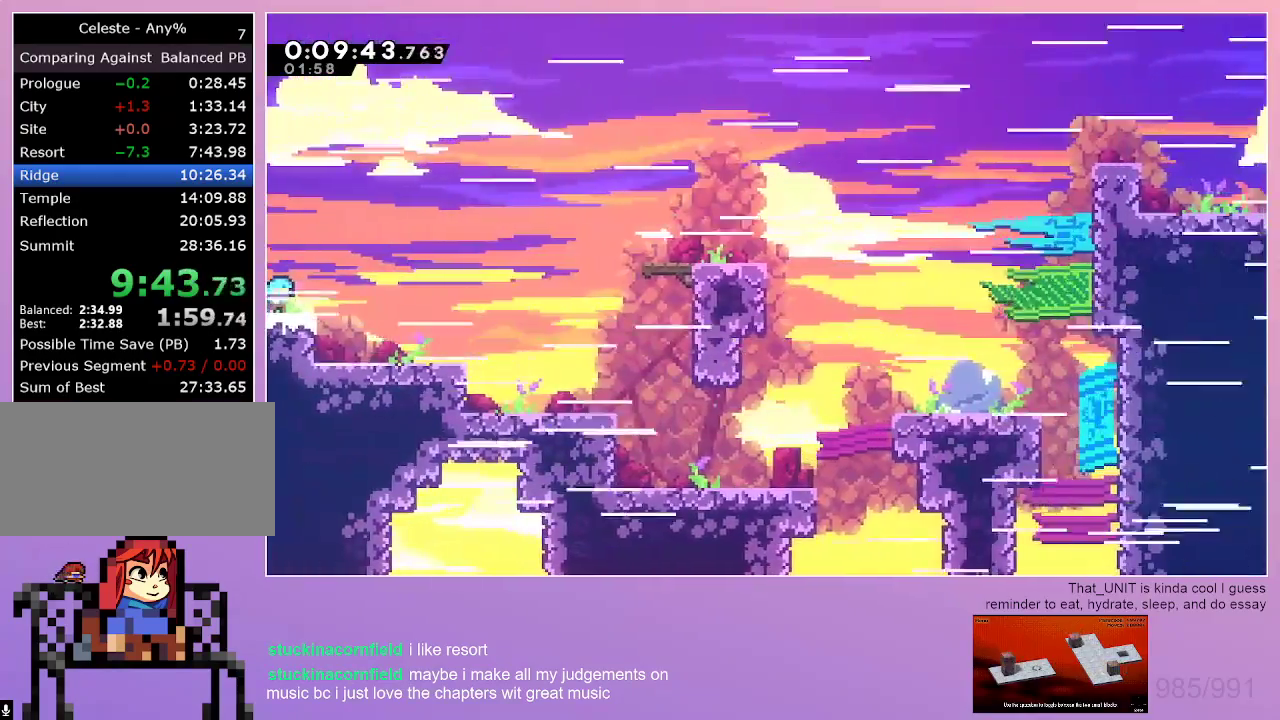
Gameplay with keyboard; each line is a JSON object with the keys held at the frame after it. "events" lists presses ("down") and releases ("up") of "dash", "down", "grab", "left", "menu", "right" and "up" between this image and that frame as [ms after this image, input, new state], when the widget could be followed in between. No other keys are recorded. Mouse input is not recorded. Key names are as the overlay labels them; some are game actions (e.g. jump) rather than physical keys. Not read: jump.
{"keys": ["dash", "grab", "right"], "events": [[450, "dash", "down"]]}
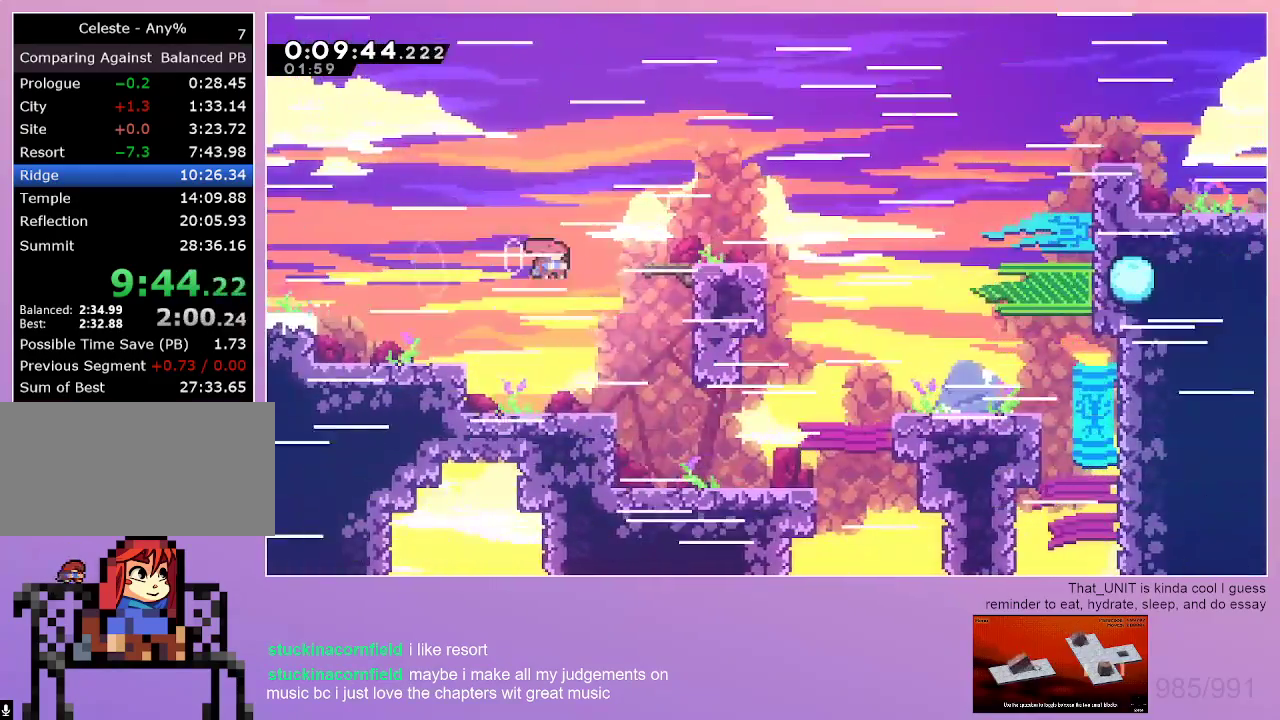
{"keys": ["dash", "down", "grab", "right"], "events": [[33, "dash", "up"], [317, "down", "down"], [367, "dash", "down"]]}
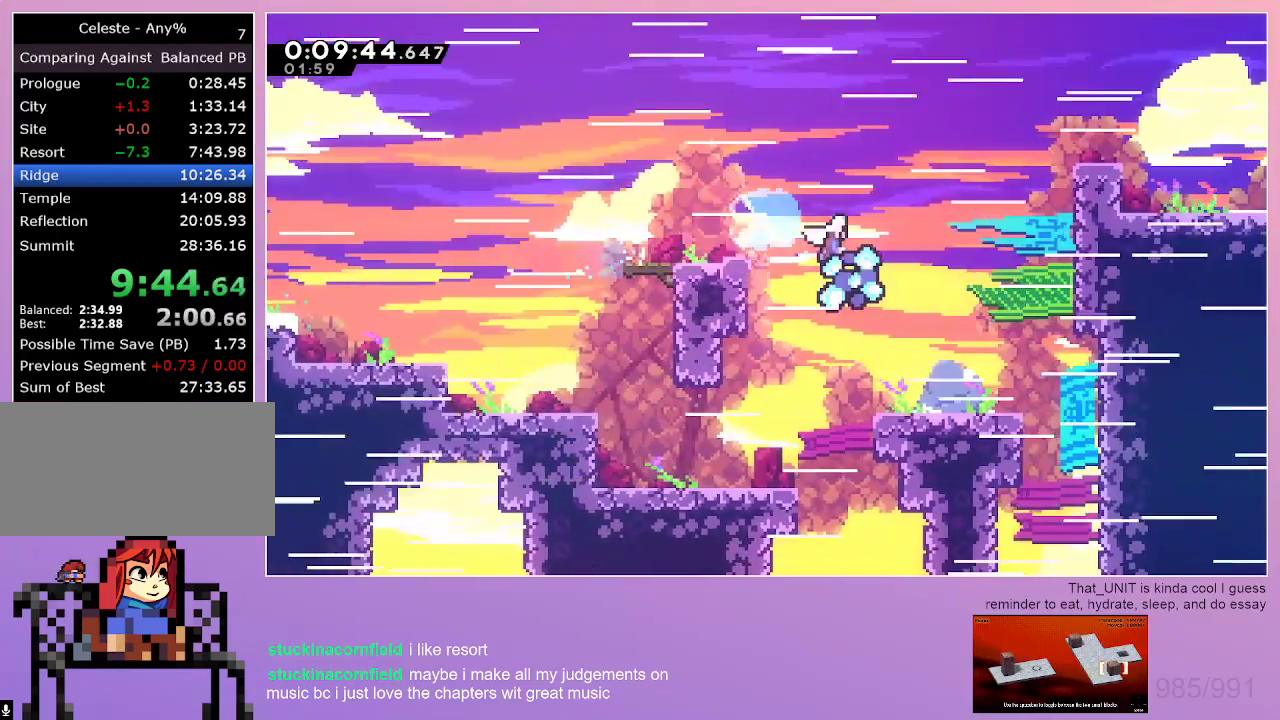
{"keys": ["grab", "right"], "events": [[50, "dash", "up"], [50, "down", "up"], [383, "dash", "down"], [483, "dash", "up"]]}
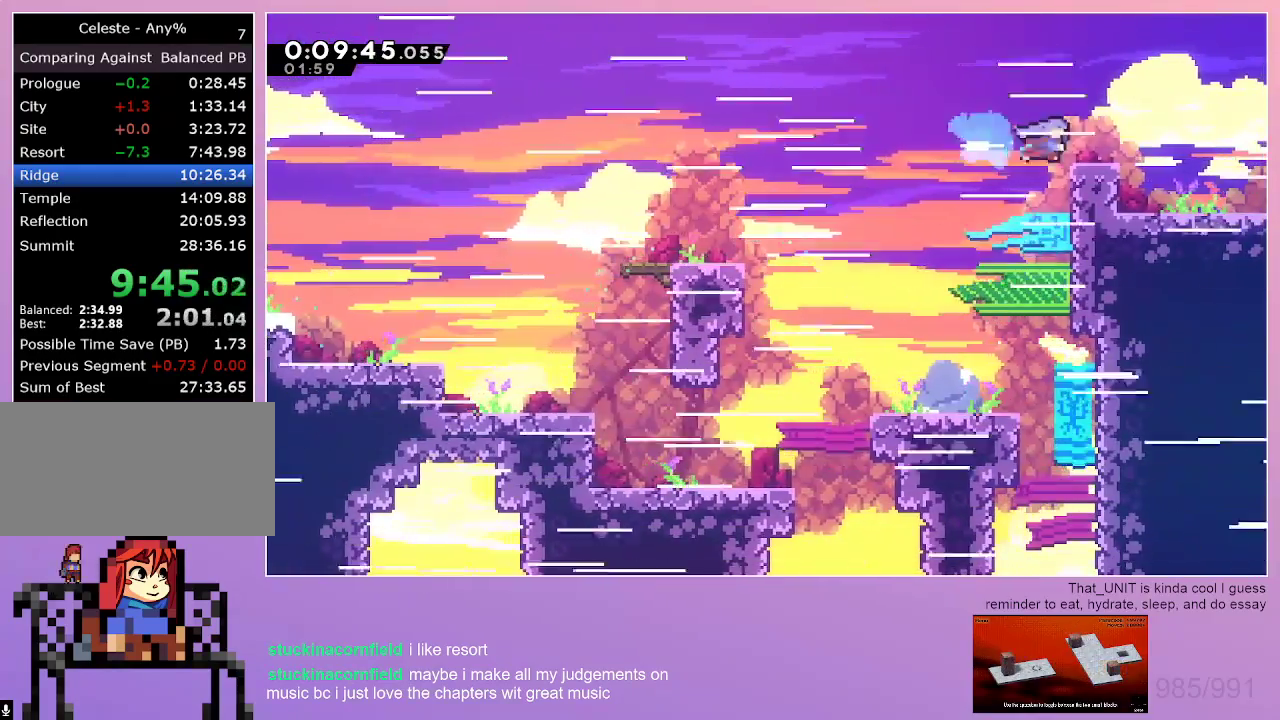
{"keys": ["right"], "events": [[67, "down", "down"], [167, "dash", "down"], [250, "dash", "up"], [350, "down", "up"], [350, "grab", "up"]]}
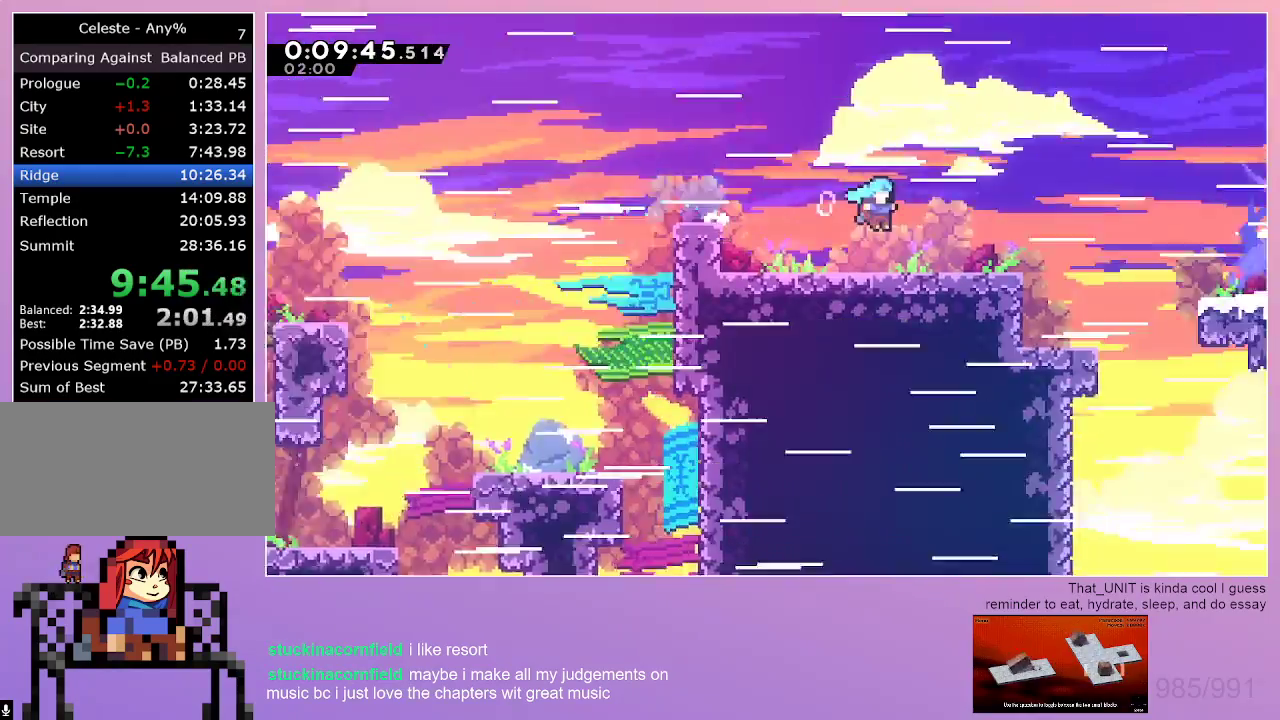
{"keys": ["right"], "events": []}
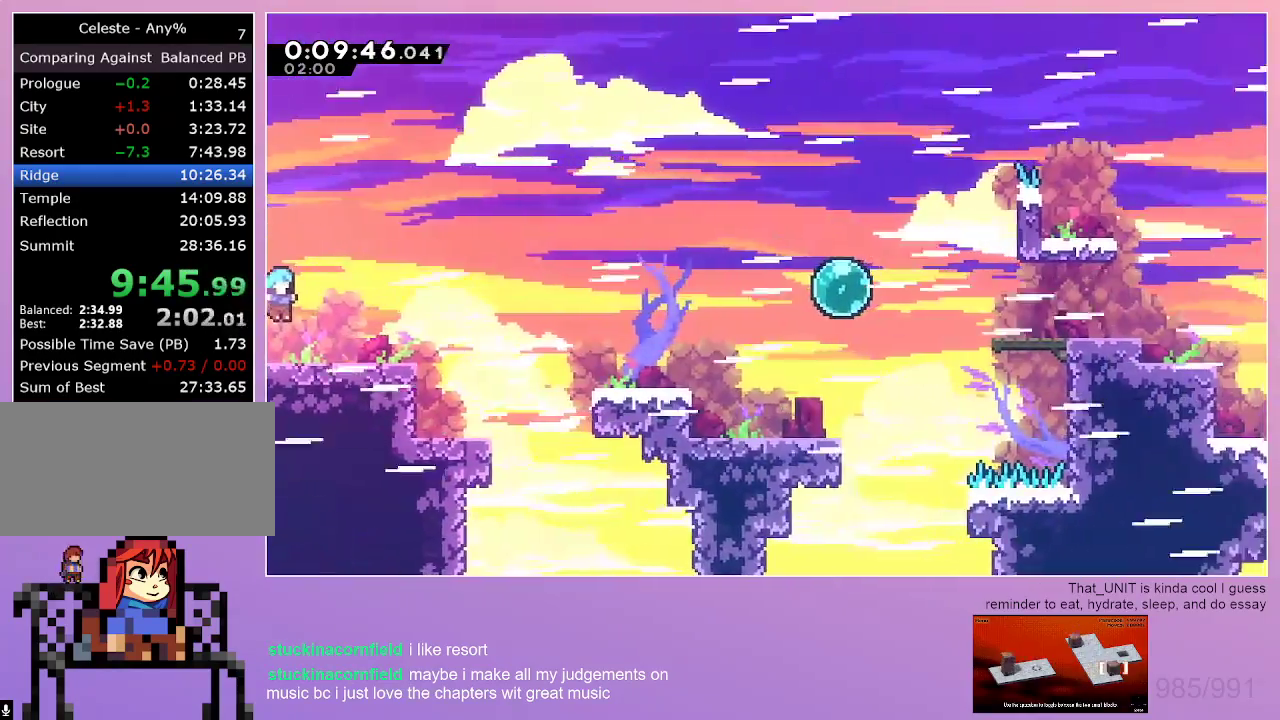
{"keys": ["dash", "down", "right"], "events": [[100, "down", "down"], [150, "dash", "down"], [283, "dash", "up"], [483, "dash", "down"]]}
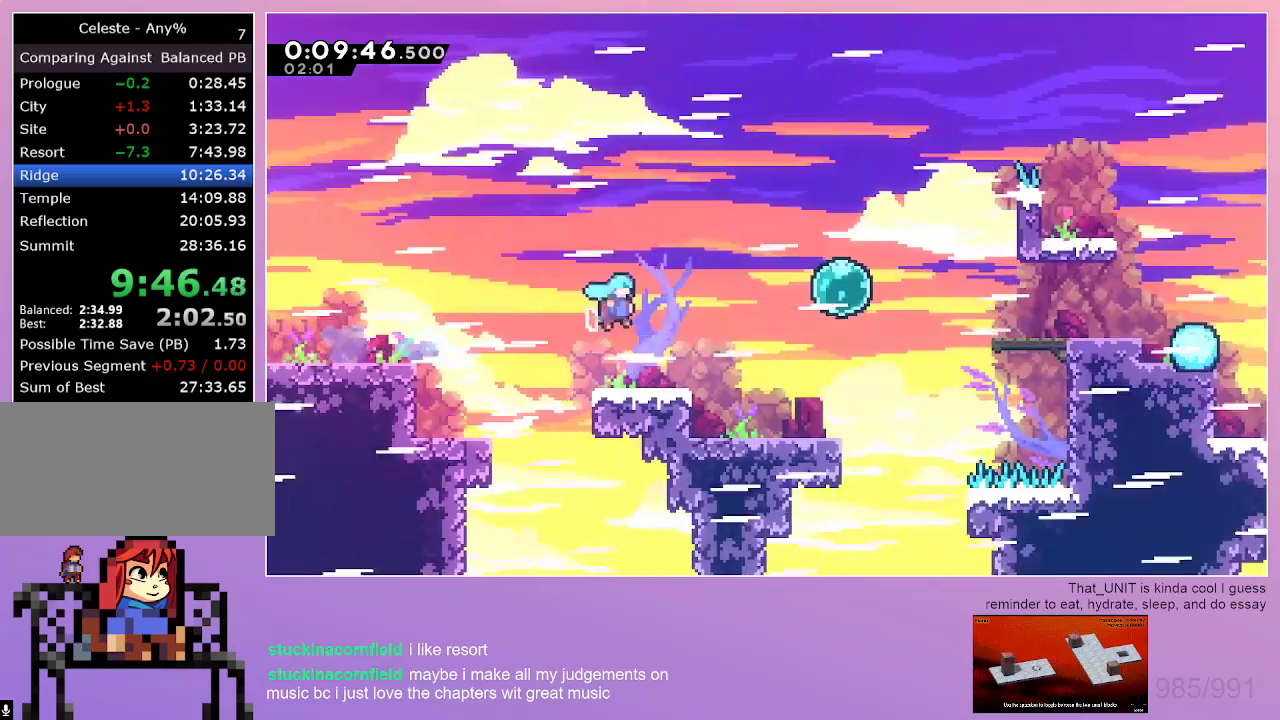
{"keys": [], "events": [[117, "dash", "up"], [117, "down", "up"], [217, "dash", "down"], [217, "up", "down"], [350, "dash", "up"], [350, "up", "up"], [500, "right", "up"]]}
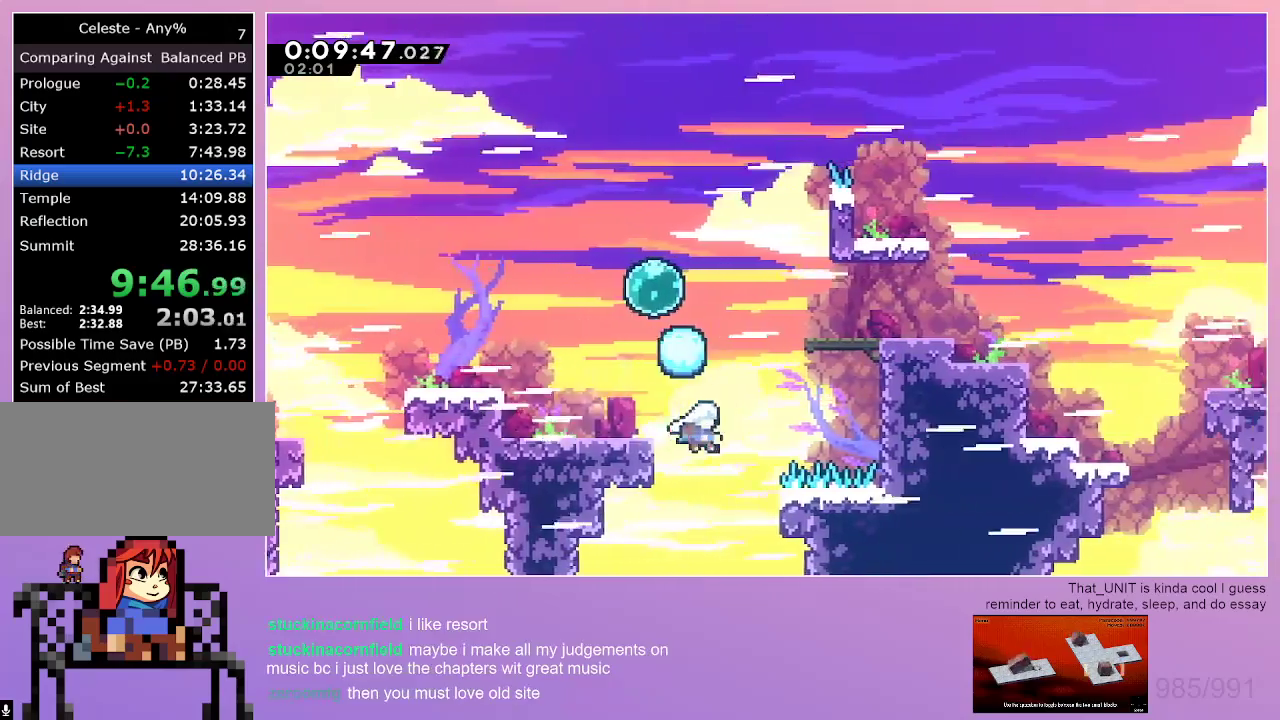
{"keys": ["menu"], "events": [[183, "menu", "down"], [267, "menu", "up"], [467, "menu", "down"]]}
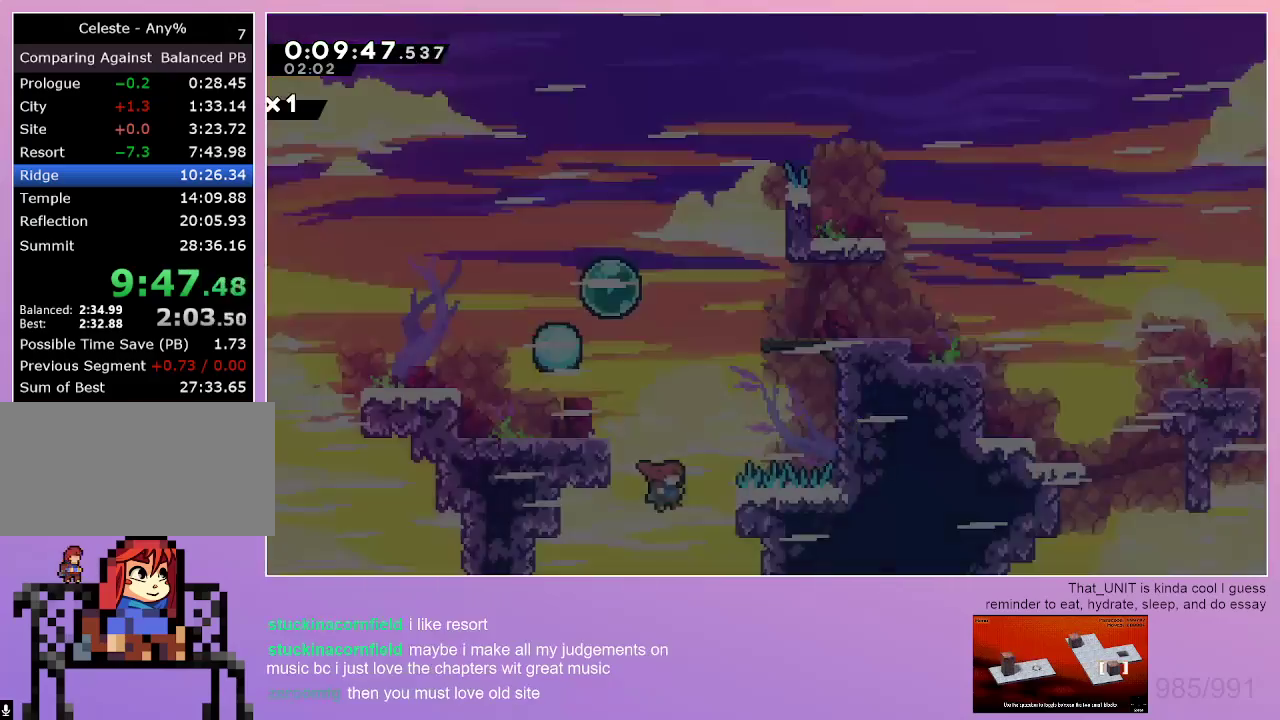
{"keys": ["down", "left"], "events": [[50, "menu", "up"], [50, "up", "down"], [150, "dash", "down"], [283, "dash", "up"], [283, "left", "down"], [283, "up", "up"], [383, "down", "down"]]}
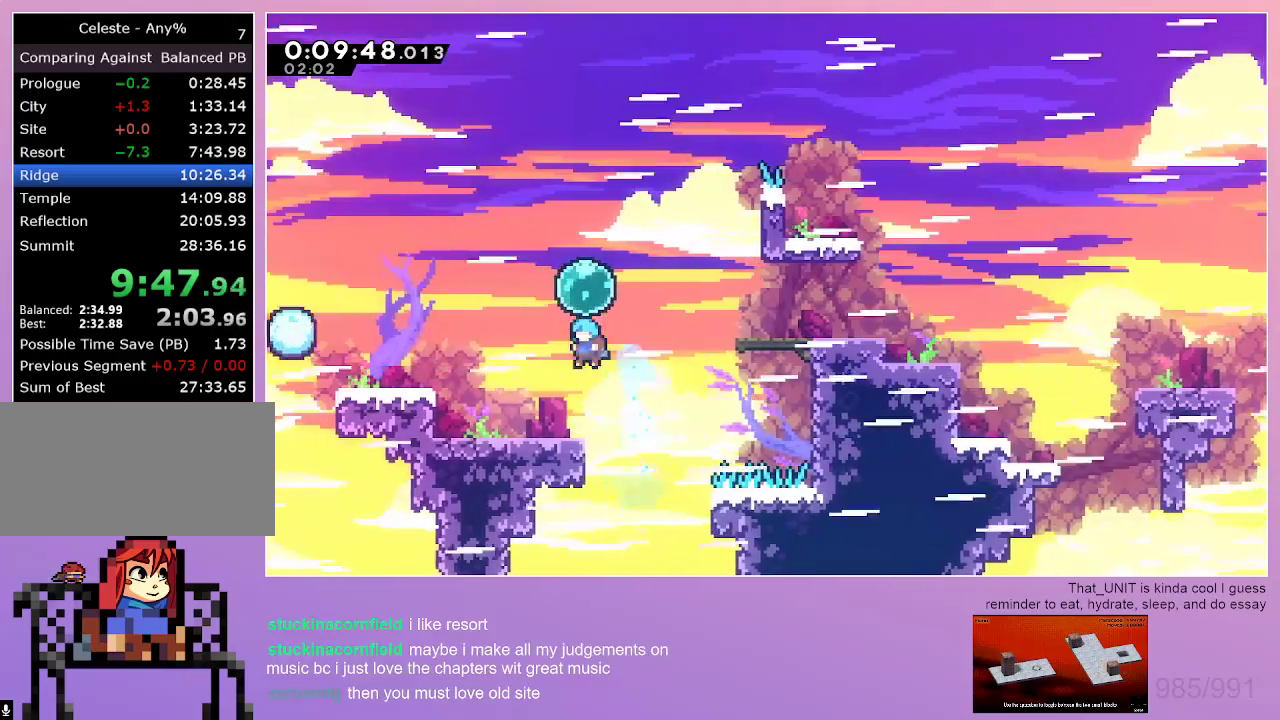
{"keys": ["dash", "right", "up"], "events": [[67, "left", "up"], [167, "down", "up"], [450, "dash", "down"], [450, "right", "down"], [450, "up", "down"]]}
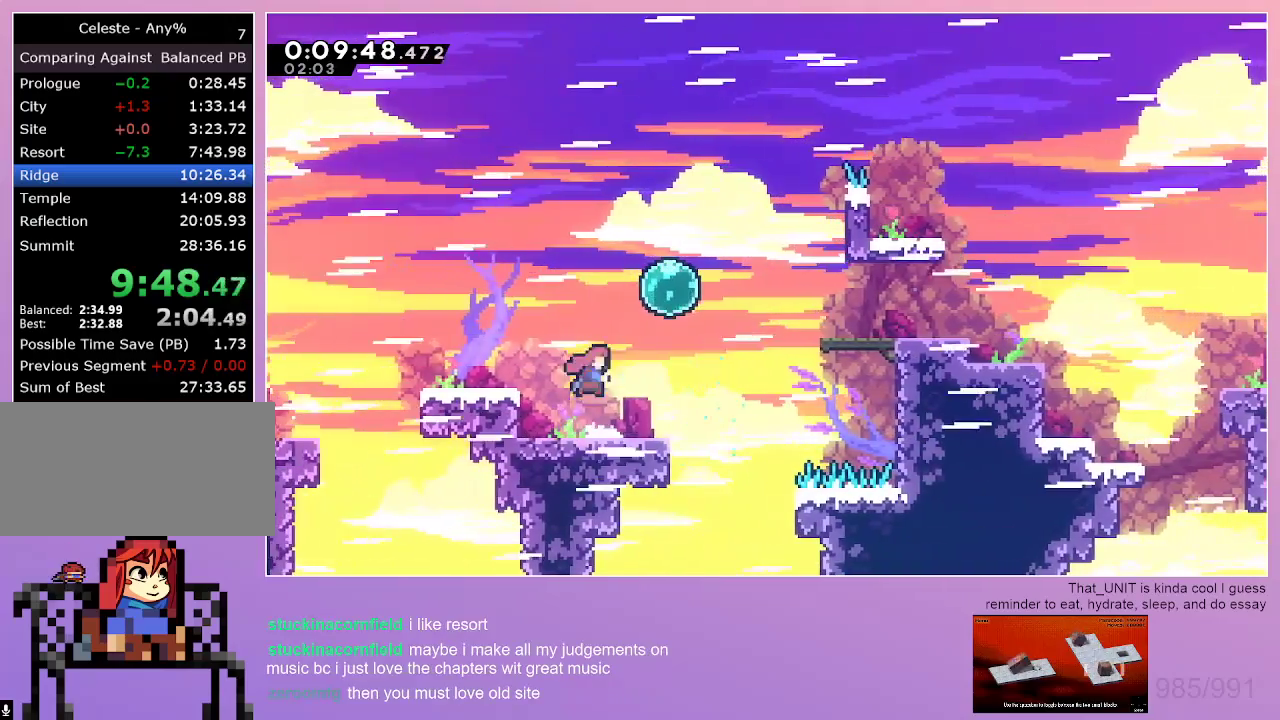
{"keys": ["down"], "events": [[133, "dash", "up"], [133, "up", "up"], [183, "dash", "down"], [417, "dash", "up"], [417, "down", "down"], [500, "right", "up"]]}
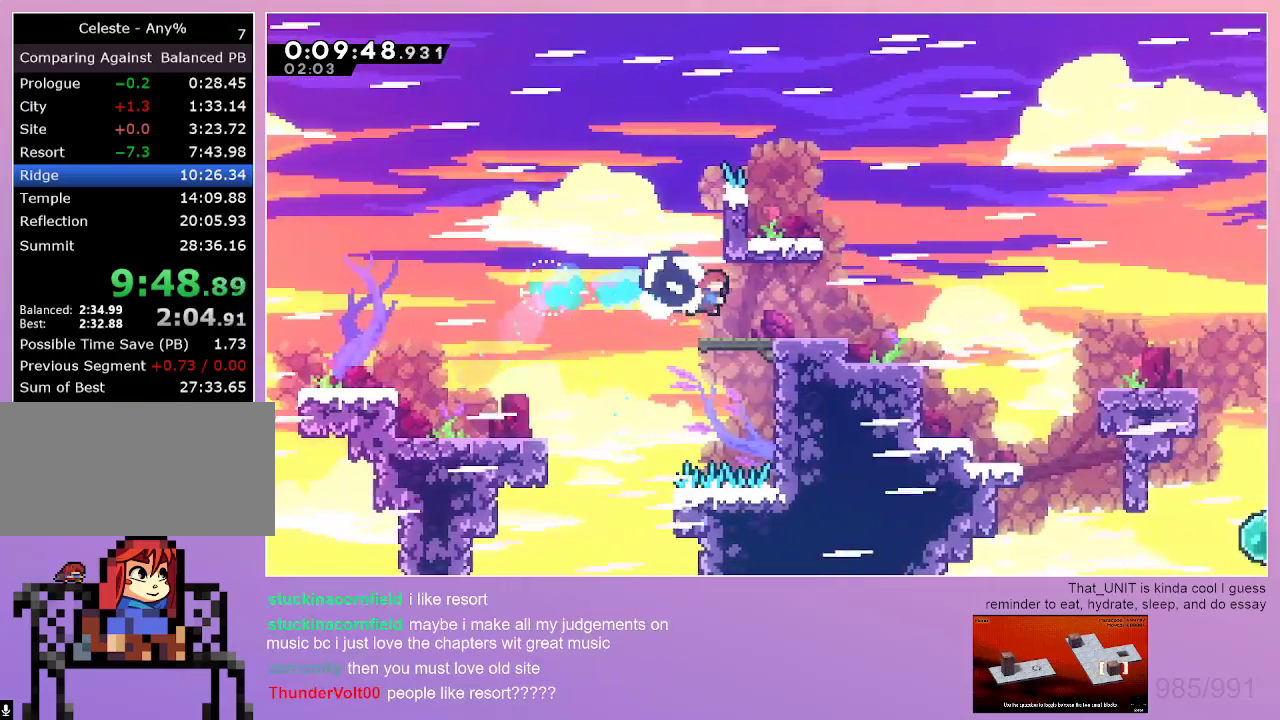
{"keys": ["right"], "events": [[200, "dash", "down"], [200, "right", "down"], [300, "dash", "up"], [483, "down", "up"]]}
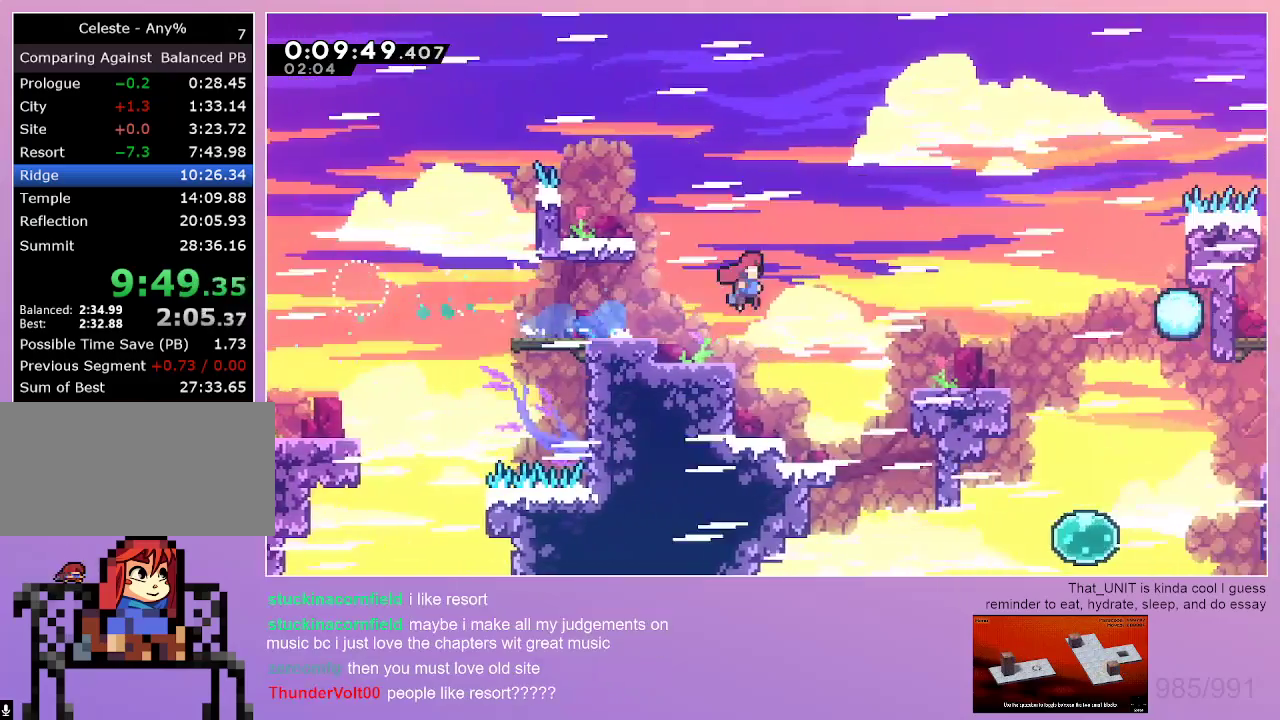
{"keys": ["dash", "down"], "events": [[250, "right", "up"], [300, "down", "down"], [400, "dash", "down"]]}
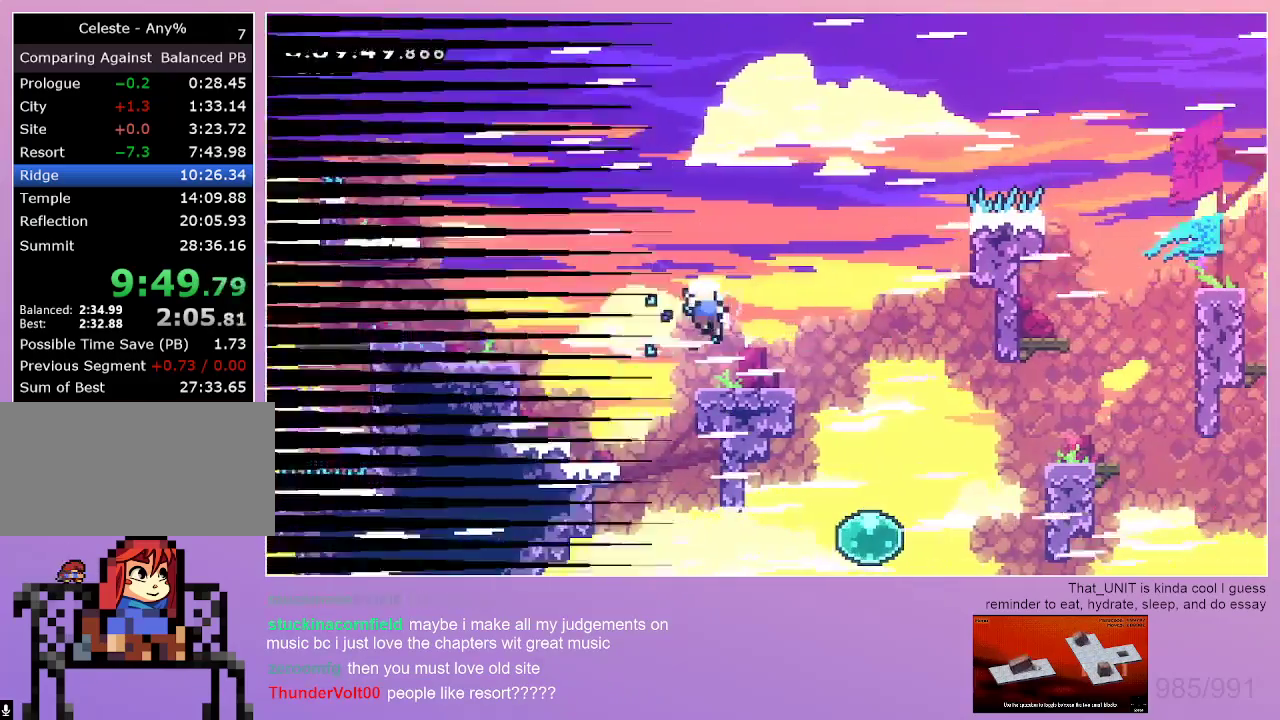
{"keys": ["down", "right"], "events": [[133, "dash", "up"], [183, "dash", "down"], [183, "down", "up"], [283, "dash", "up"], [317, "dash", "down"], [417, "dash", "up"], [467, "down", "down"], [467, "right", "down"]]}
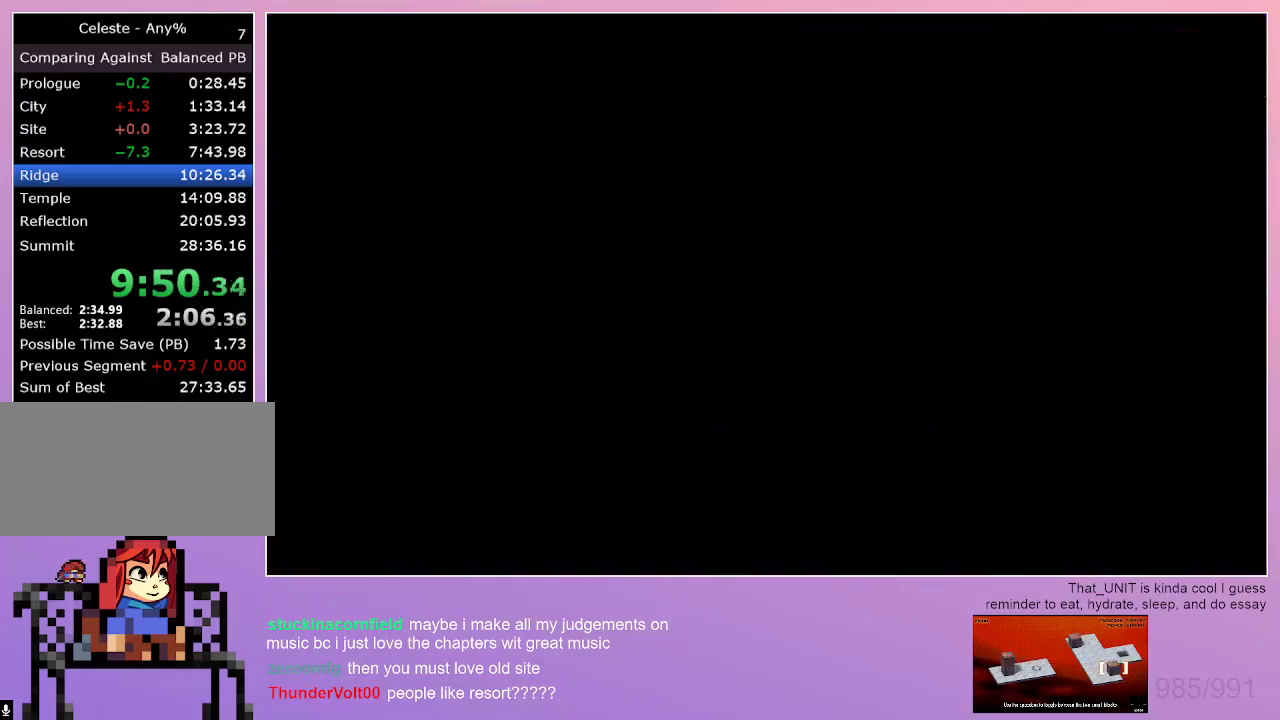
{"keys": [], "events": [[200, "down", "up"], [200, "right", "up"]]}
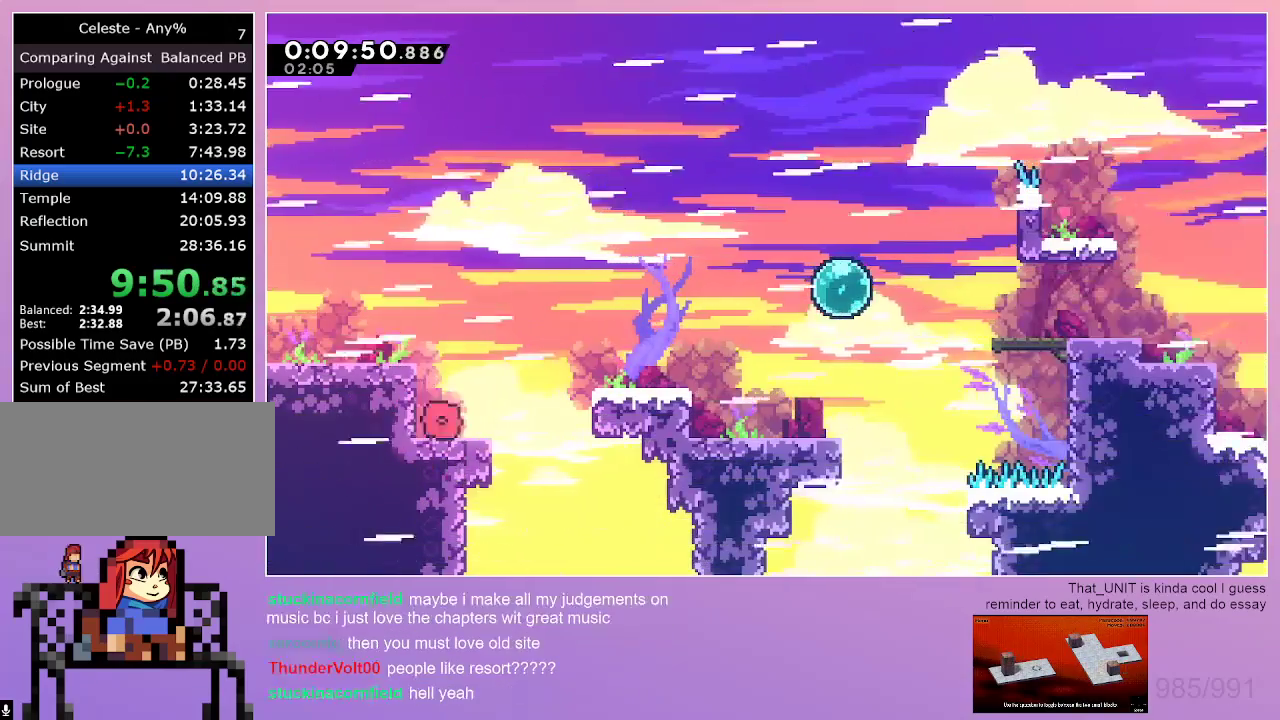
{"keys": ["grab", "right"], "events": [[117, "right", "down"], [167, "grab", "down"], [350, "dash", "down"], [500, "dash", "up"]]}
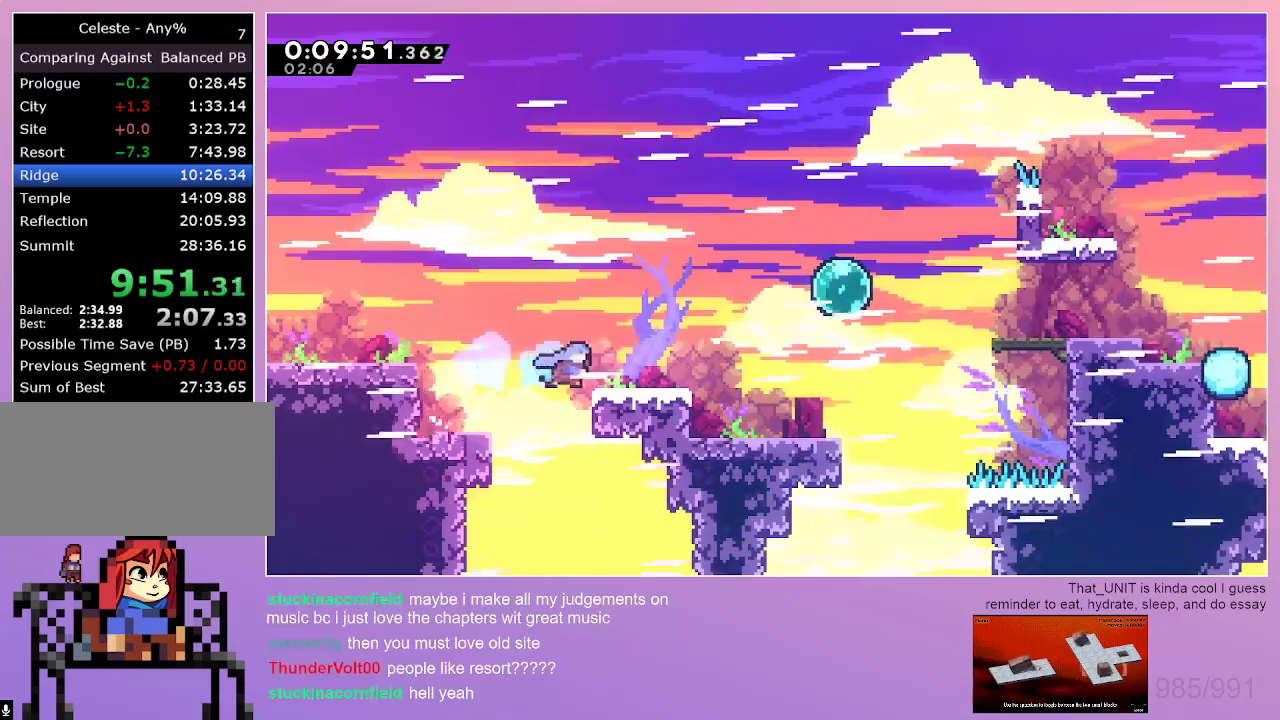
{"keys": ["dash", "grab", "right"], "events": [[317, "dash", "down"], [467, "dash", "up"], [500, "dash", "down"]]}
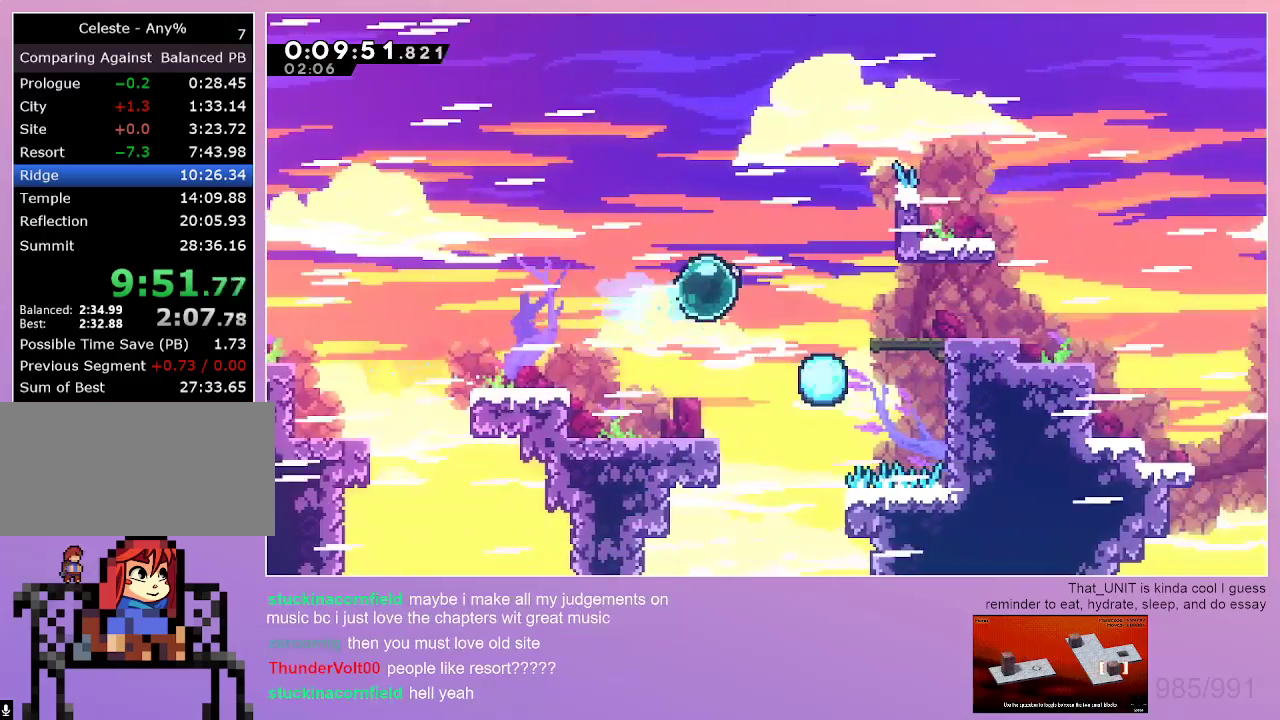
{"keys": ["dash", "down", "right"], "events": [[200, "dash", "up"], [250, "grab", "up"], [250, "right", "up"], [383, "down", "down"], [433, "right", "down"], [483, "dash", "down"]]}
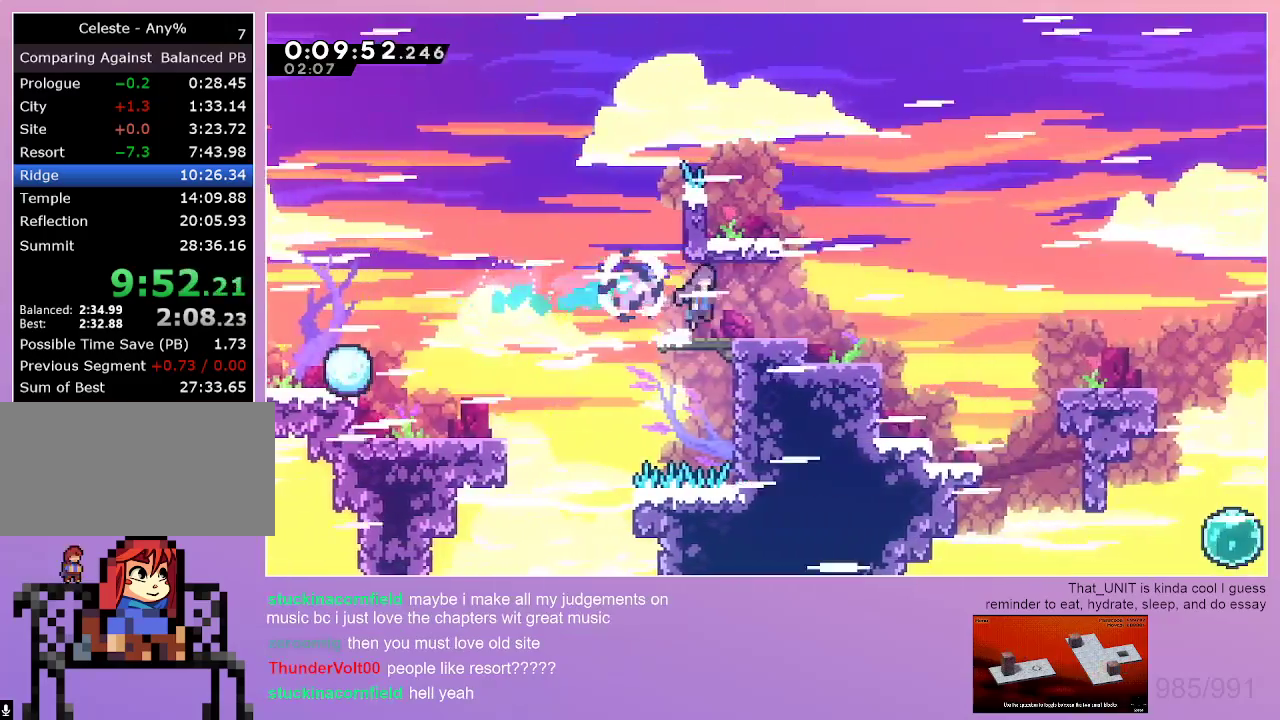
{"keys": ["down", "right"], "events": [[17, "dash", "up"], [350, "dash", "down"], [483, "dash", "up"]]}
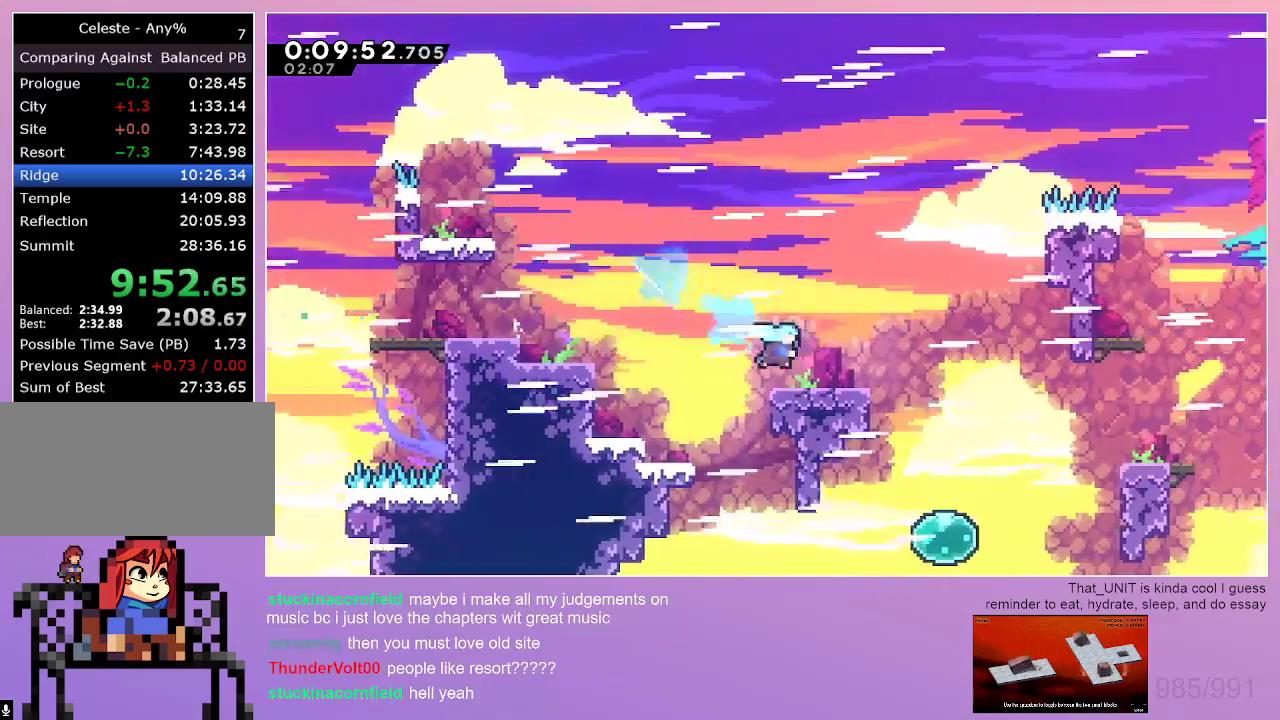
{"keys": ["dash", "down", "right"], "events": [[233, "dash", "down"]]}
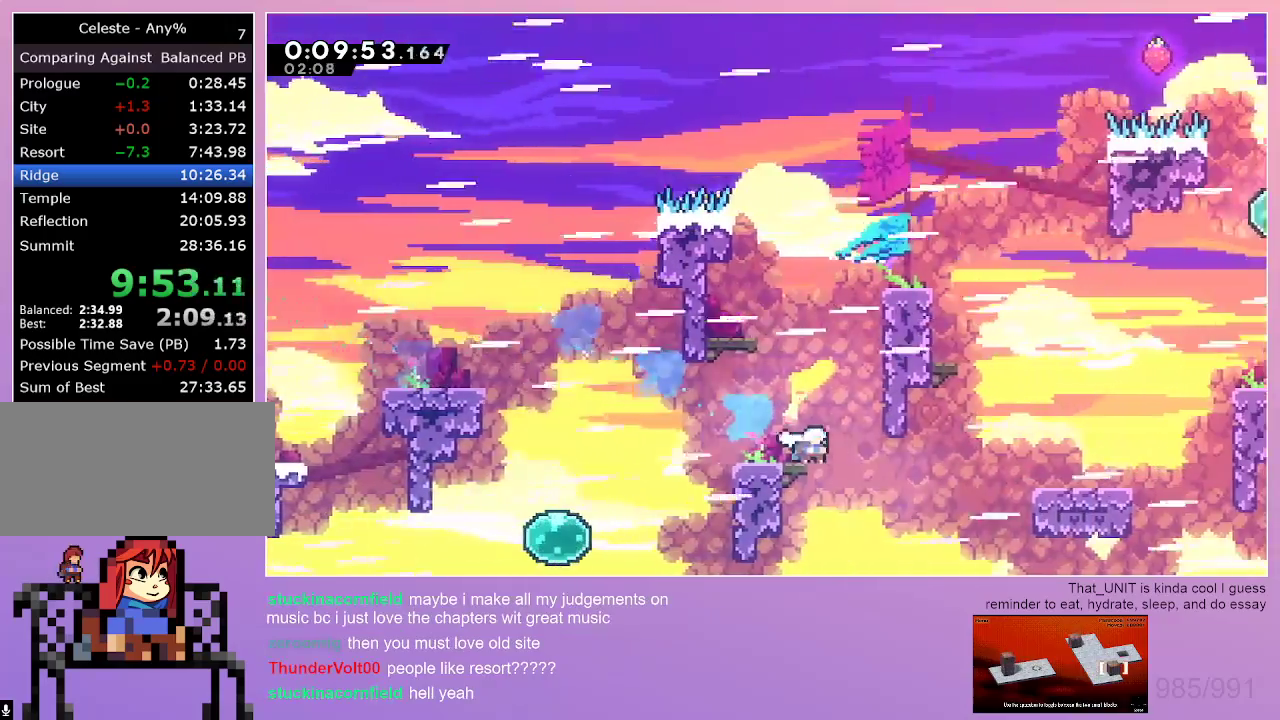
{"keys": ["grab", "right"], "events": [[50, "dash", "up"], [50, "down", "up"], [50, "grab", "down"]]}
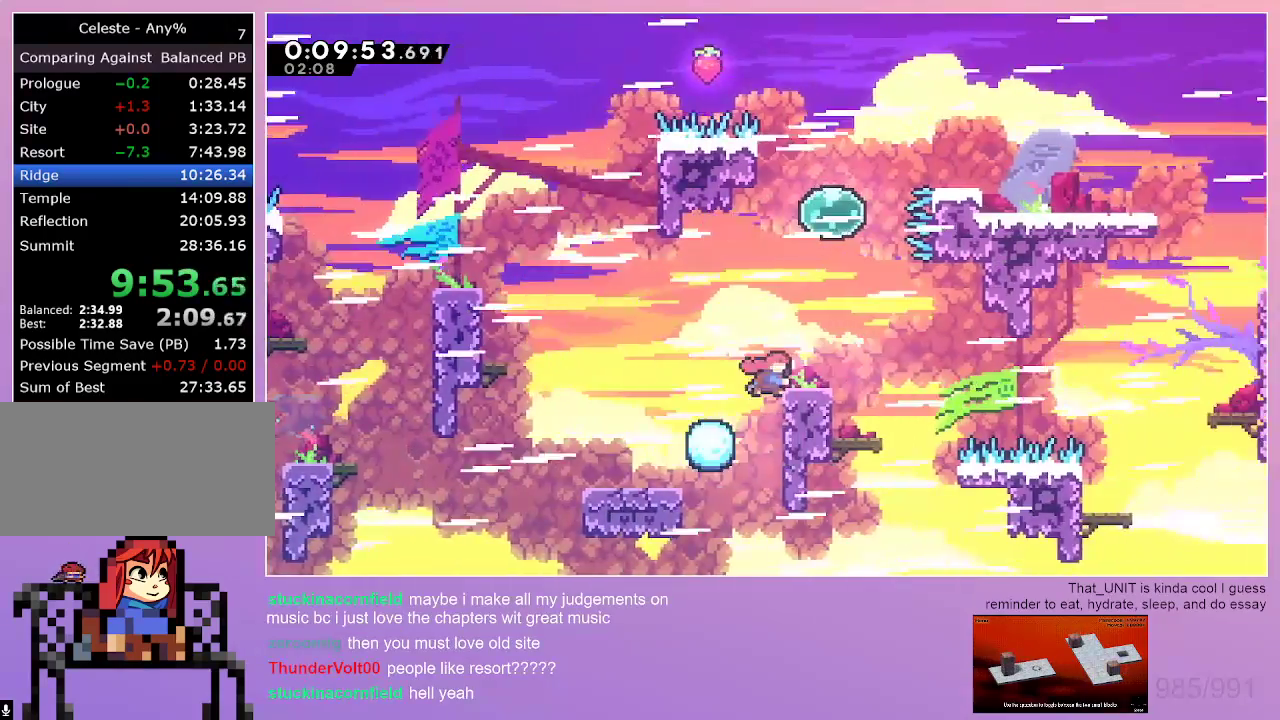
{"keys": ["grab", "right", "up"], "events": [[17, "dash", "down"], [17, "right", "up"], [17, "up", "down"], [217, "dash", "up"], [217, "right", "down"]]}
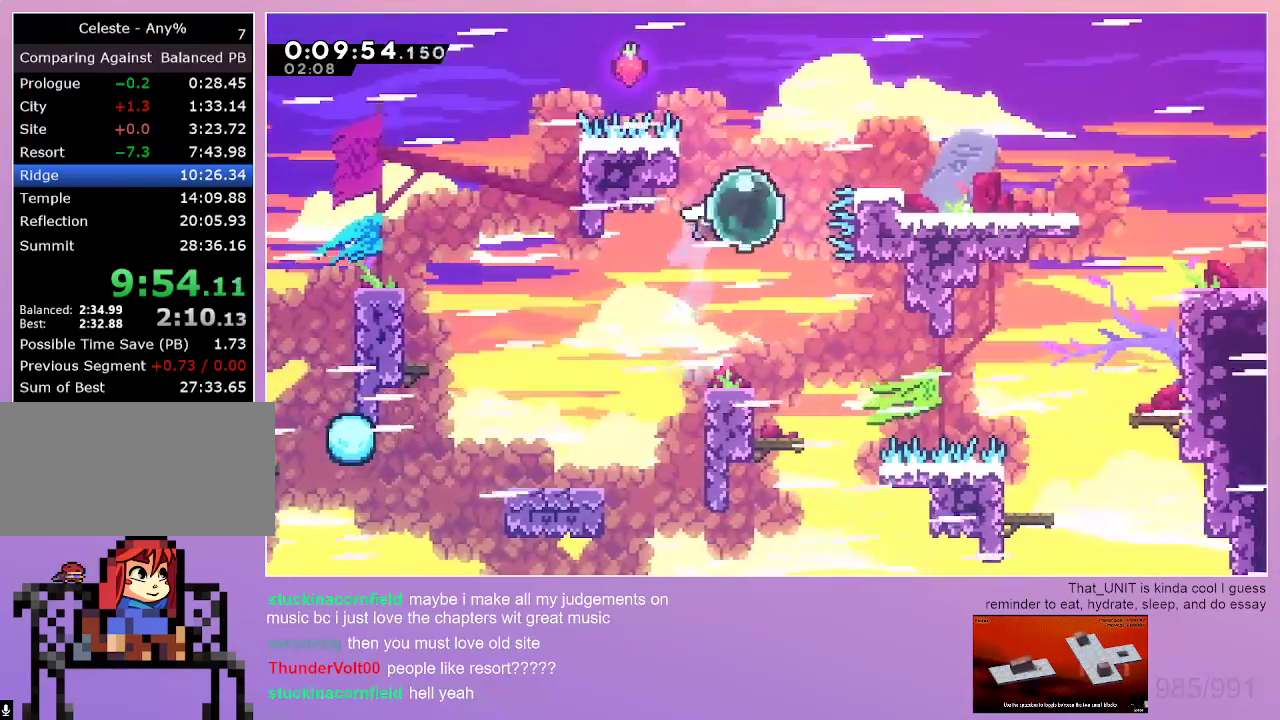
{"keys": ["dash", "down", "grab", "right"], "events": [[133, "dash", "down"], [367, "dash", "up"], [367, "up", "up"], [467, "dash", "down"], [467, "down", "down"]]}
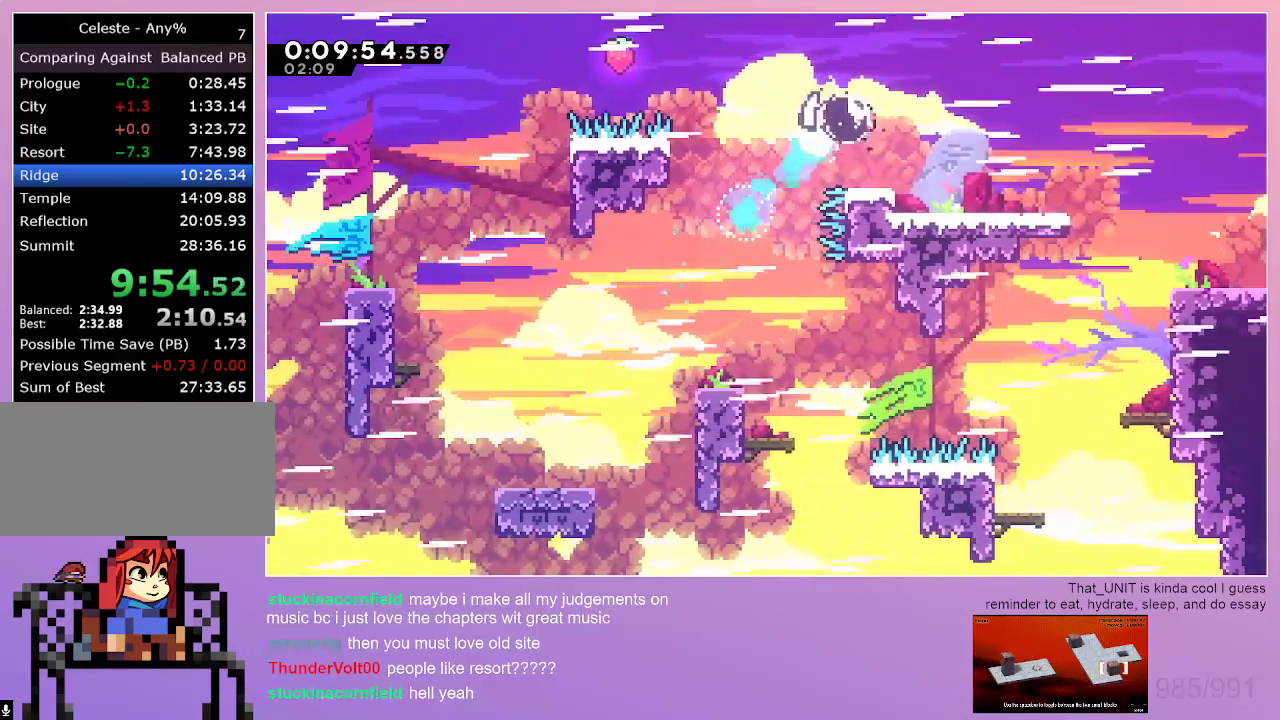
{"keys": ["down", "grab", "right"], "events": [[100, "dash", "up"], [200, "dash", "down"], [383, "dash", "up"]]}
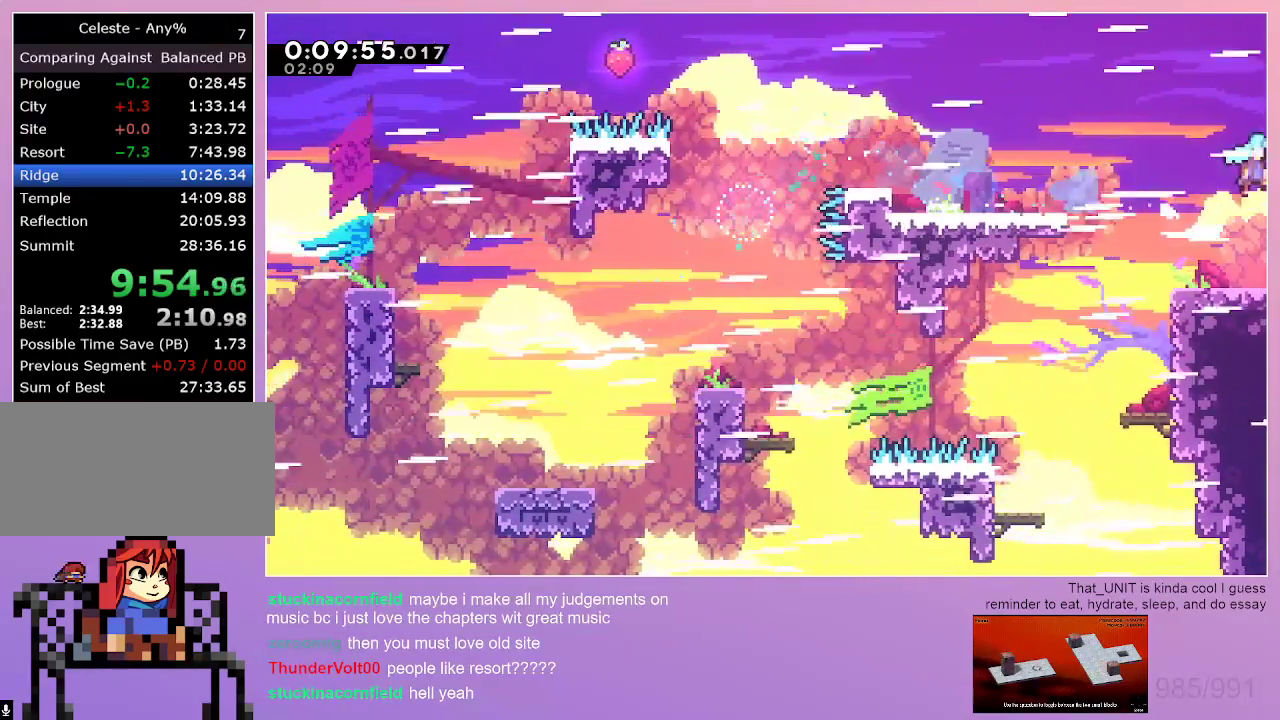
{"keys": ["right"], "events": [[67, "down", "up"], [117, "grab", "up"]]}
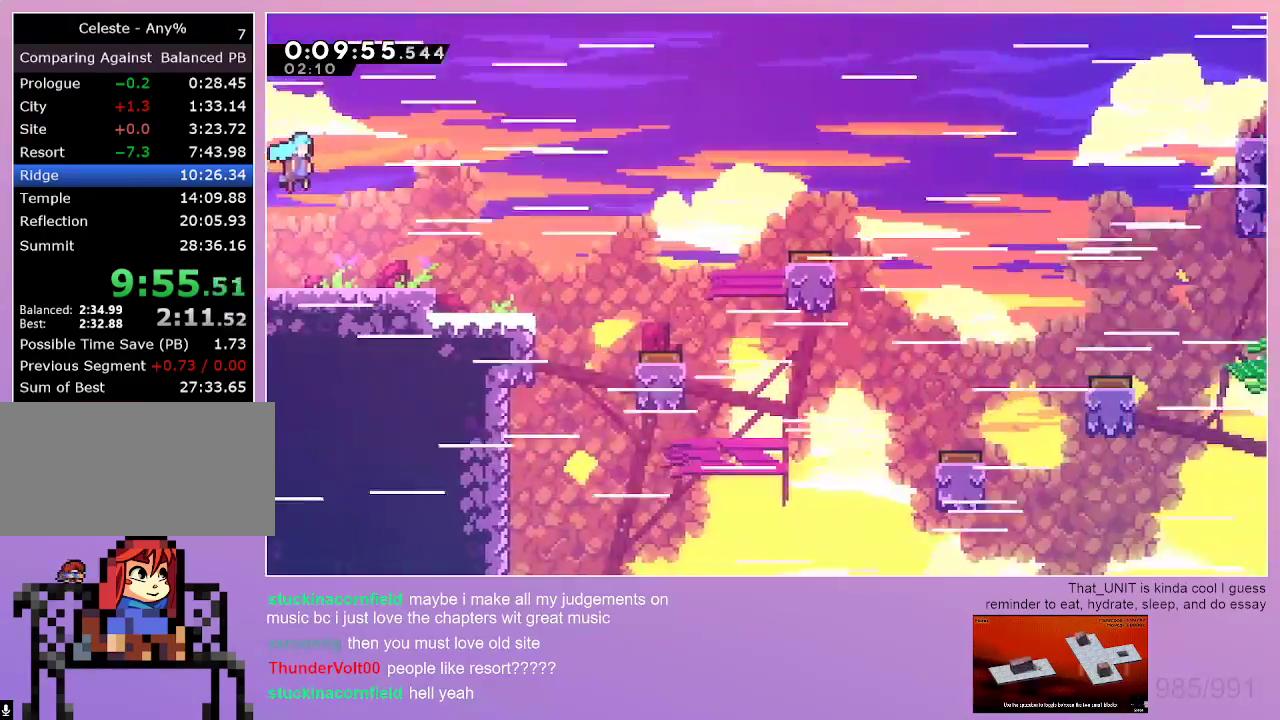
{"keys": ["down", "right"], "events": [[183, "down", "down"], [233, "dash", "down"], [417, "dash", "up"]]}
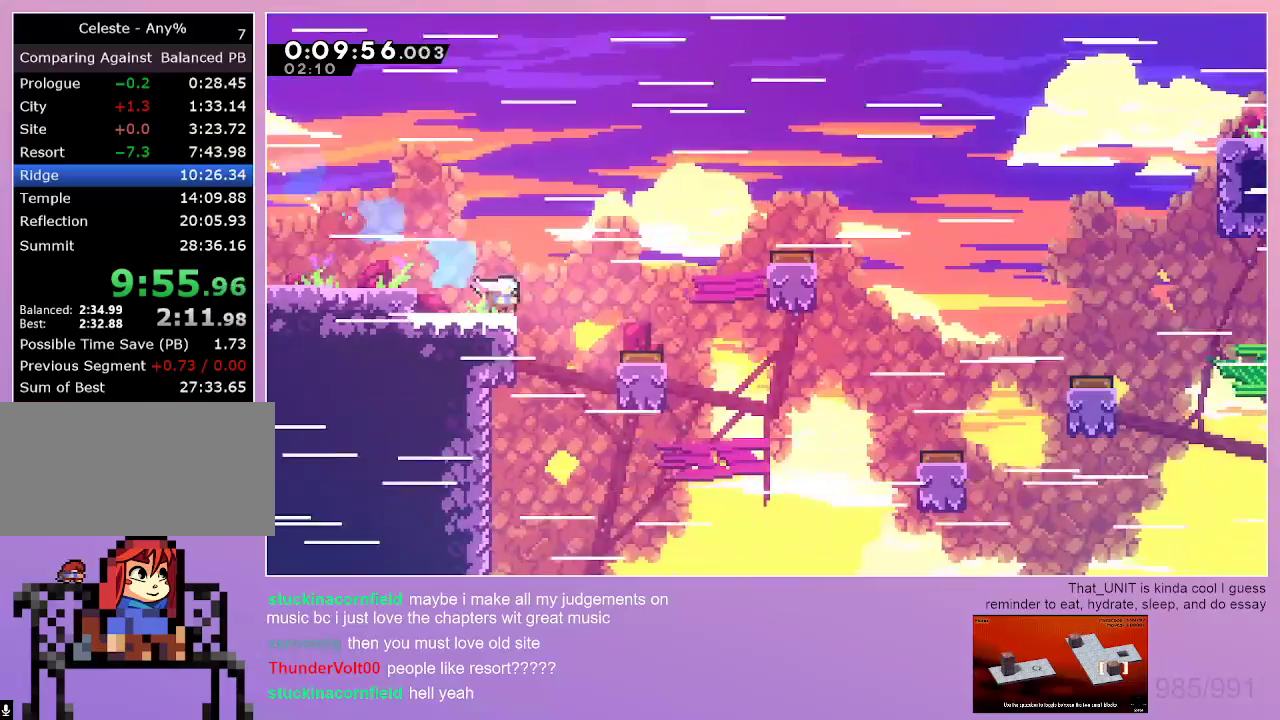
{"keys": ["down", "right"], "events": [[333, "right", "up"], [483, "right", "down"]]}
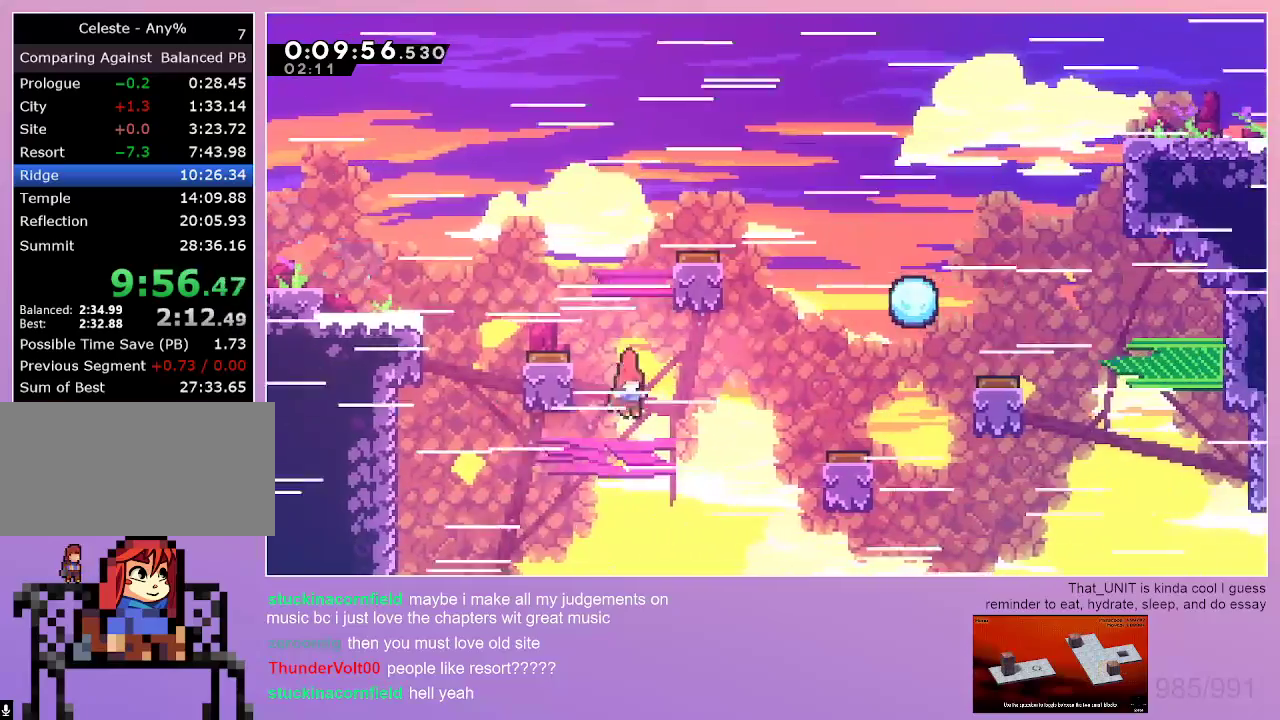
{"keys": ["dash", "grab", "right"], "events": [[17, "down", "up"], [67, "dash", "down"], [267, "grab", "down"]]}
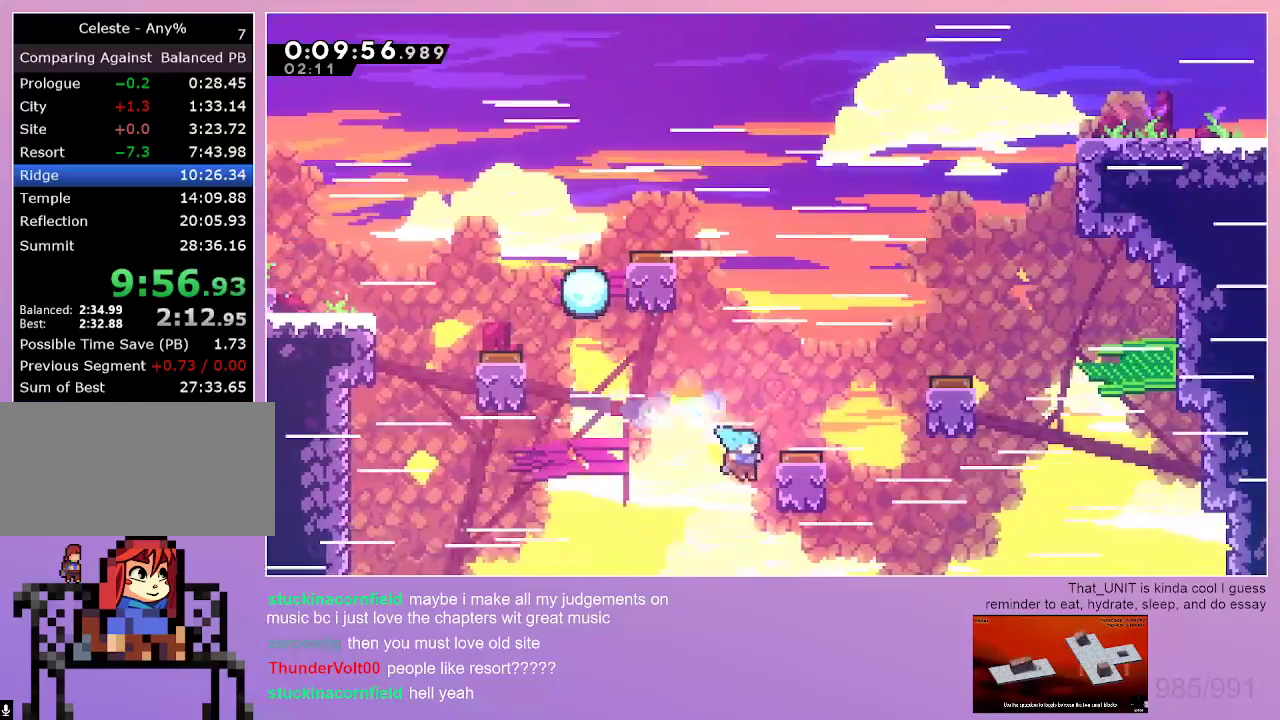
{"keys": ["dash"], "events": [[133, "up", "down"], [267, "dash", "up"], [317, "grab", "up"], [317, "right", "up"], [317, "up", "up"], [367, "menu", "down"], [417, "dash", "down"], [467, "menu", "up"]]}